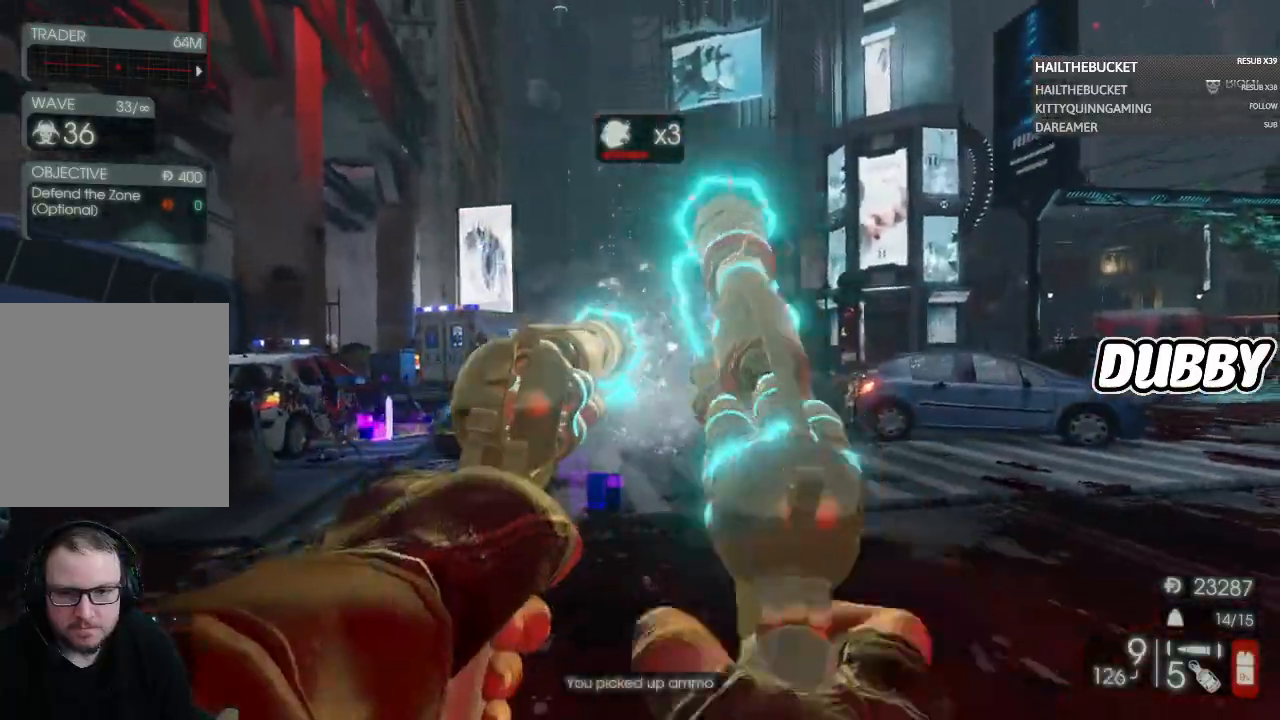
Gameplay with a controller (Xbox layout); each line is a JSON object with the inputs held at the frame after it. "button_events" lists button changes between this image and that frame as [ms after this image, input, new state], when the widget could be followed in between (sticks are given only as held states).
{"buttons": [], "left_stick": "down-right", "right_stick": "center", "button_events": [[33, "R2", "up"], [117, "L2", "up"]]}
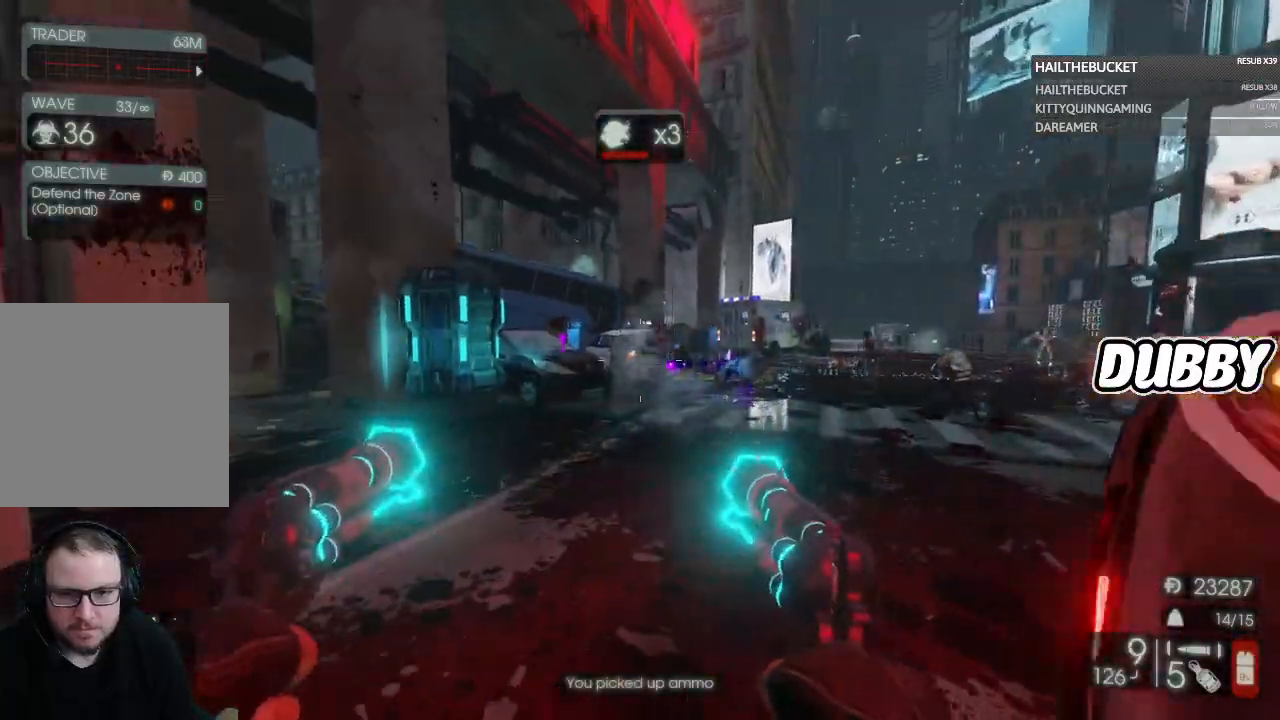
{"buttons": ["L2"], "left_stick": "center", "right_stick": "down", "button_events": [[200, "L2", "down"], [267, "R2", "down"], [333, "R2", "up"]]}
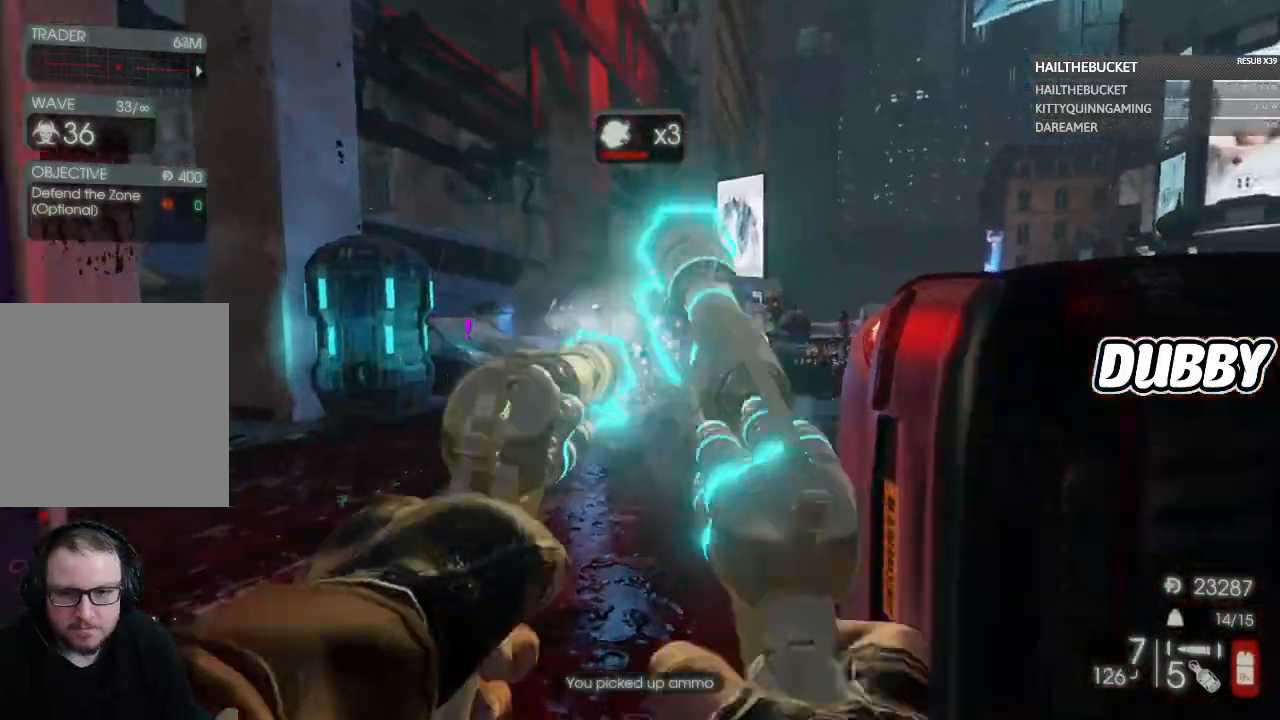
{"buttons": ["L2", "R2"], "left_stick": "up", "right_stick": "center", "button_events": [[283, "R2", "down"], [333, "R2", "up"], [367, "L2", "up"], [450, "L2", "down"], [450, "R2", "down"]]}
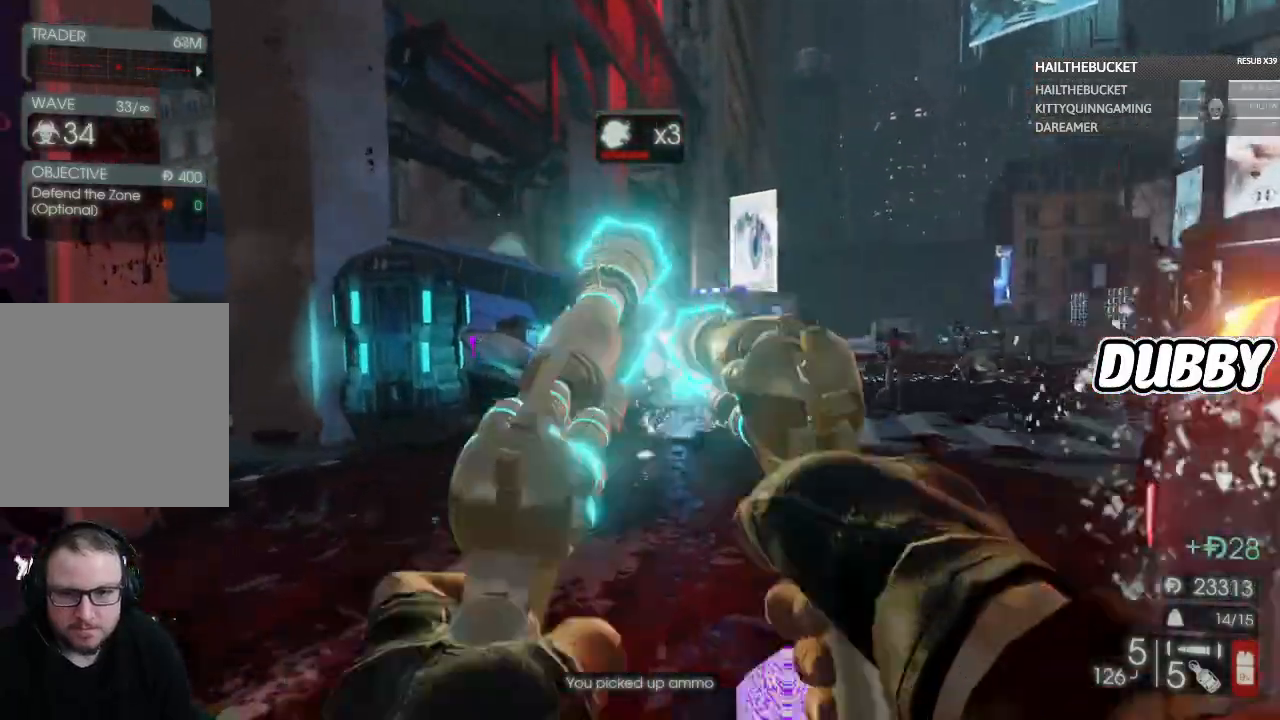
{"buttons": [], "left_stick": "up", "right_stick": "center", "button_events": [[17, "R2", "up"], [67, "L2", "up"]]}
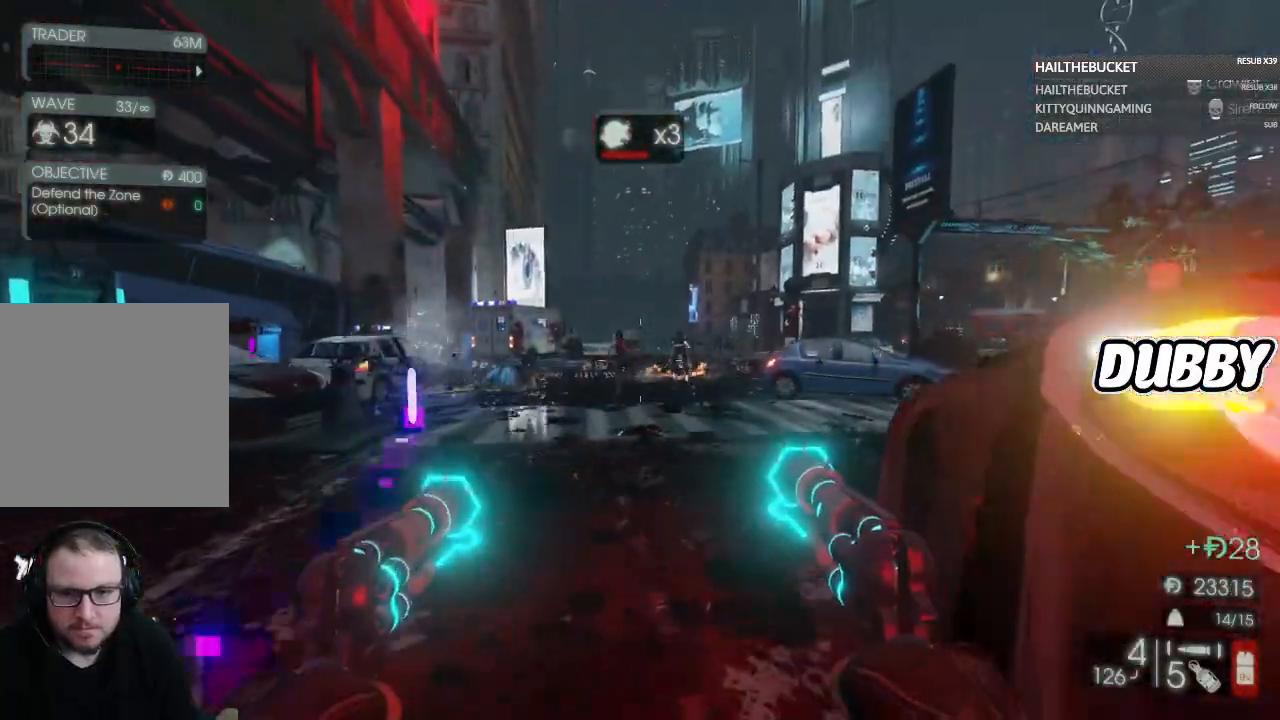
{"buttons": ["L2"], "left_stick": "down-right", "right_stick": "down", "button_events": [[183, "L2", "down"], [250, "R2", "down"], [300, "R2", "up"]]}
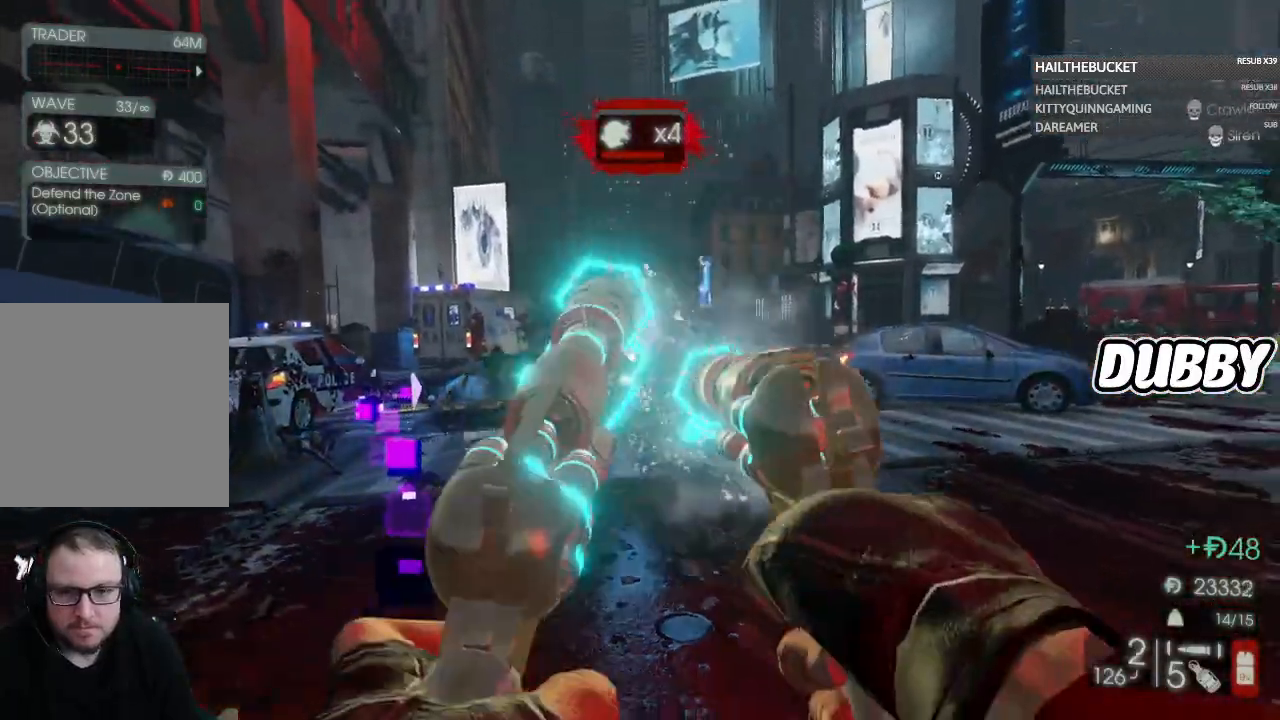
{"buttons": ["L2"], "left_stick": "center", "right_stick": "center", "button_events": [[100, "L2", "up"], [400, "L2", "down"]]}
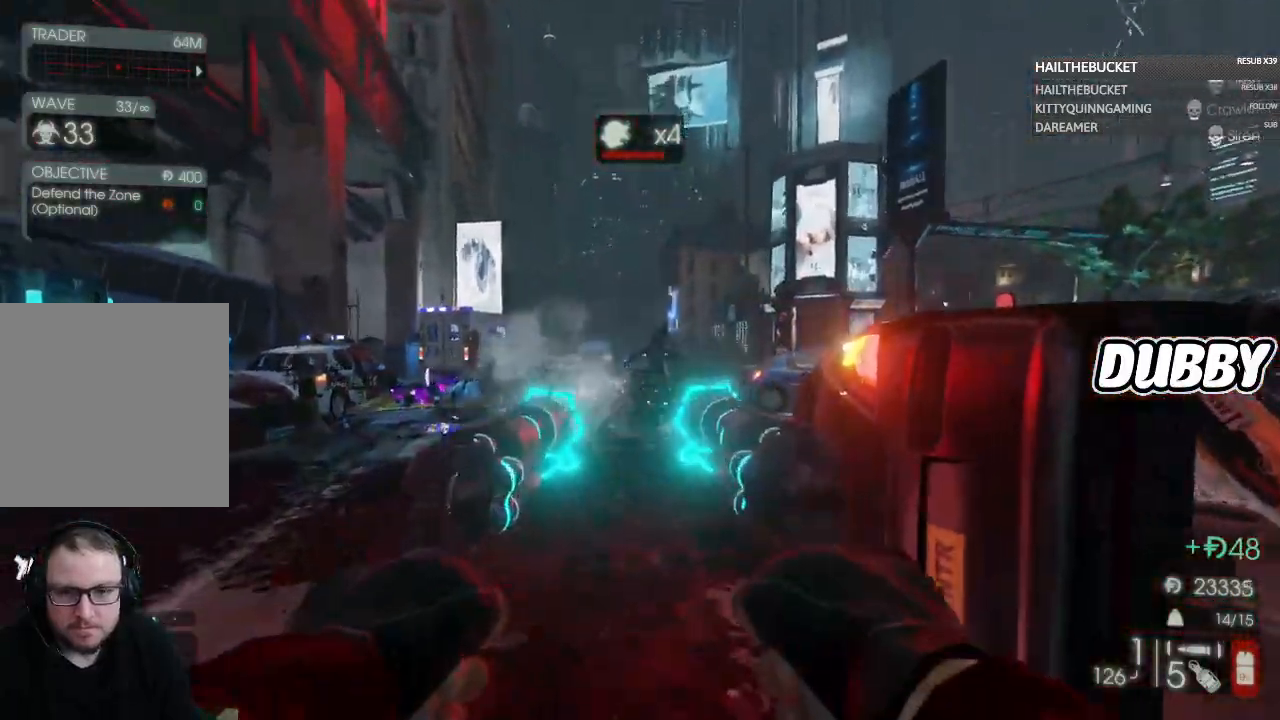
{"buttons": ["L2"], "left_stick": "up", "right_stick": "center", "button_events": [[50, "R2", "down"], [133, "R2", "up"], [217, "R2", "down"], [300, "R2", "up"], [317, "L2", "up"], [383, "L2", "down"], [383, "R2", "down"], [467, "R2", "up"]]}
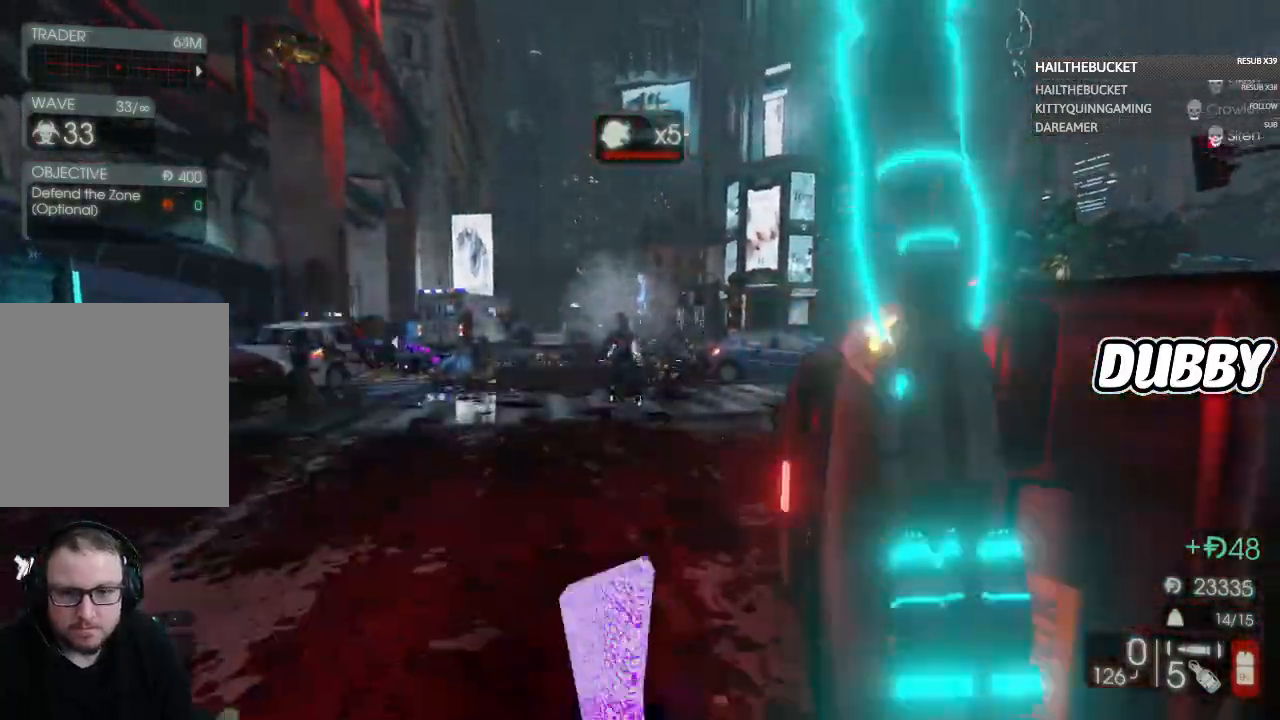
{"buttons": [], "left_stick": "up-left", "right_stick": "center", "button_events": [[100, "L2", "up"]]}
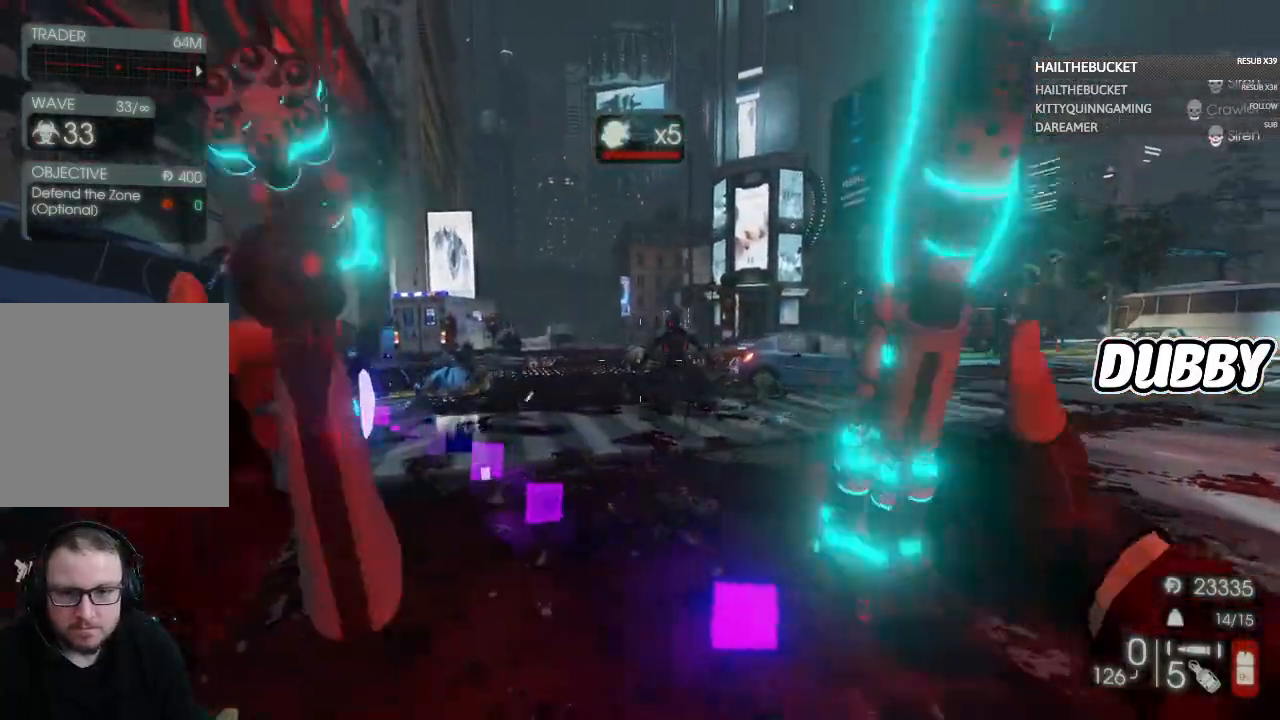
{"buttons": [], "left_stick": "right", "right_stick": "center", "button_events": []}
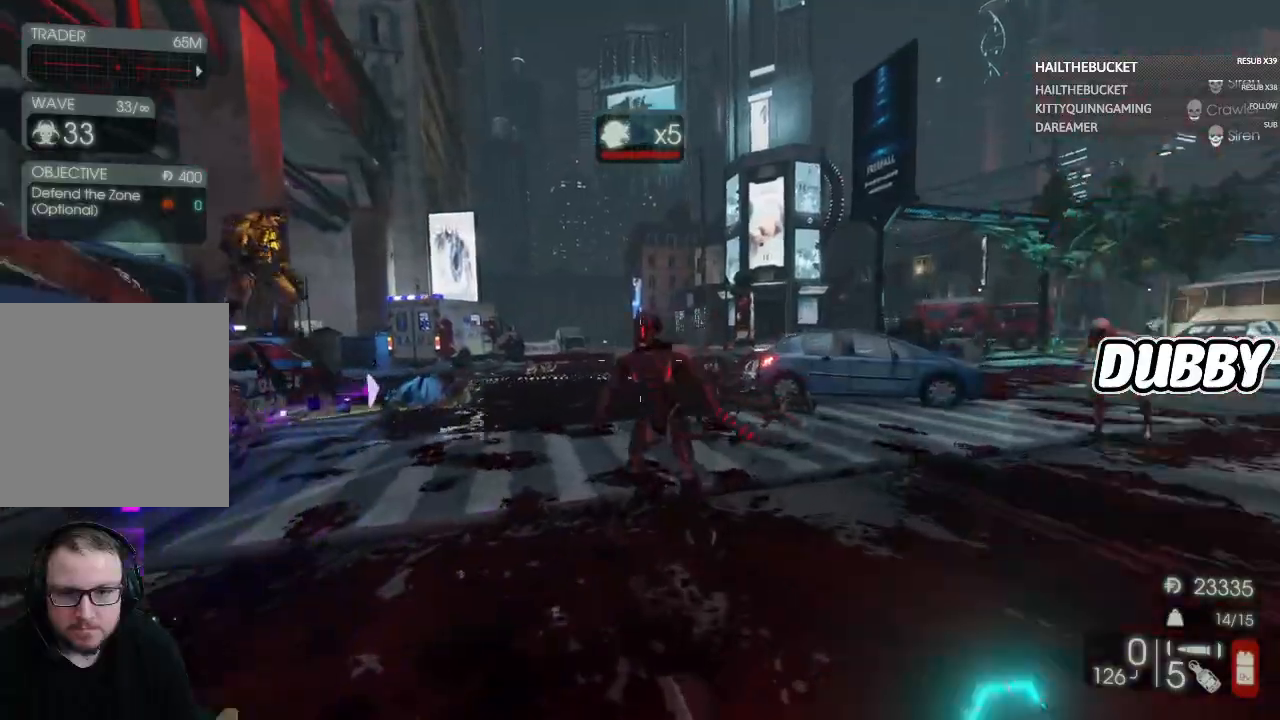
{"buttons": [], "left_stick": "right", "right_stick": "center", "button_events": []}
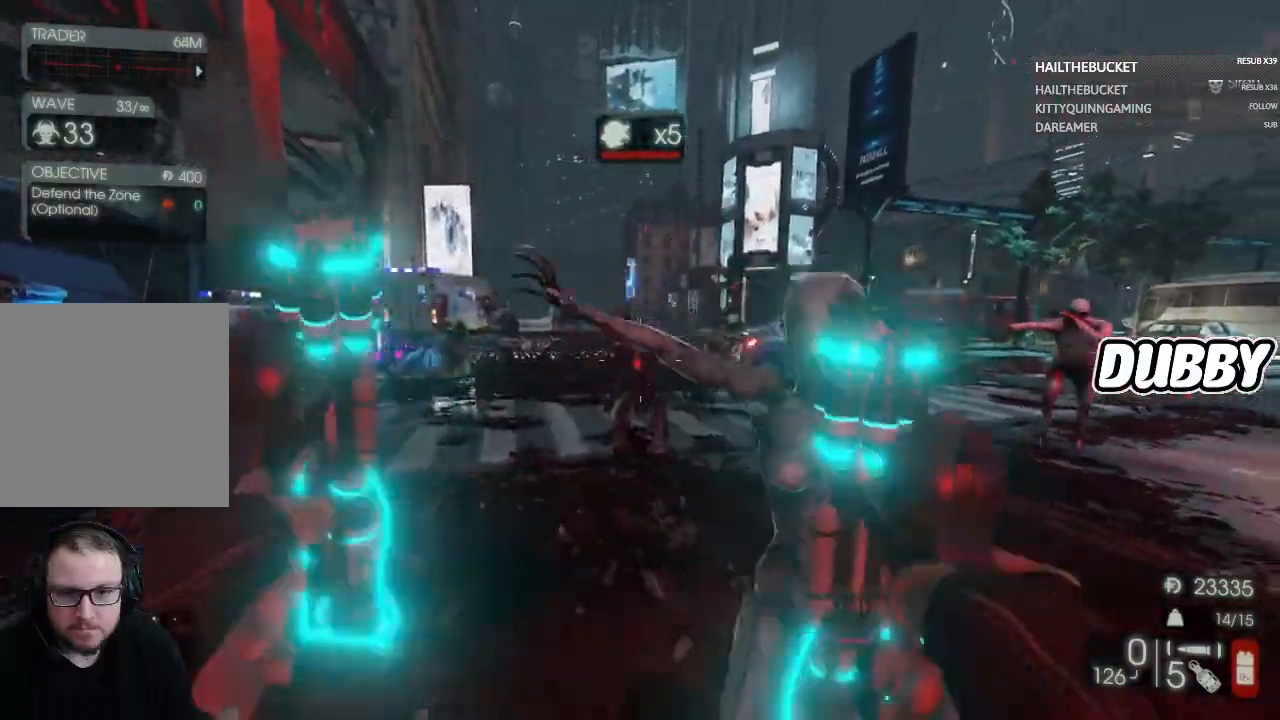
{"buttons": ["L2", "R2"], "left_stick": "down-left", "right_stick": "center"}
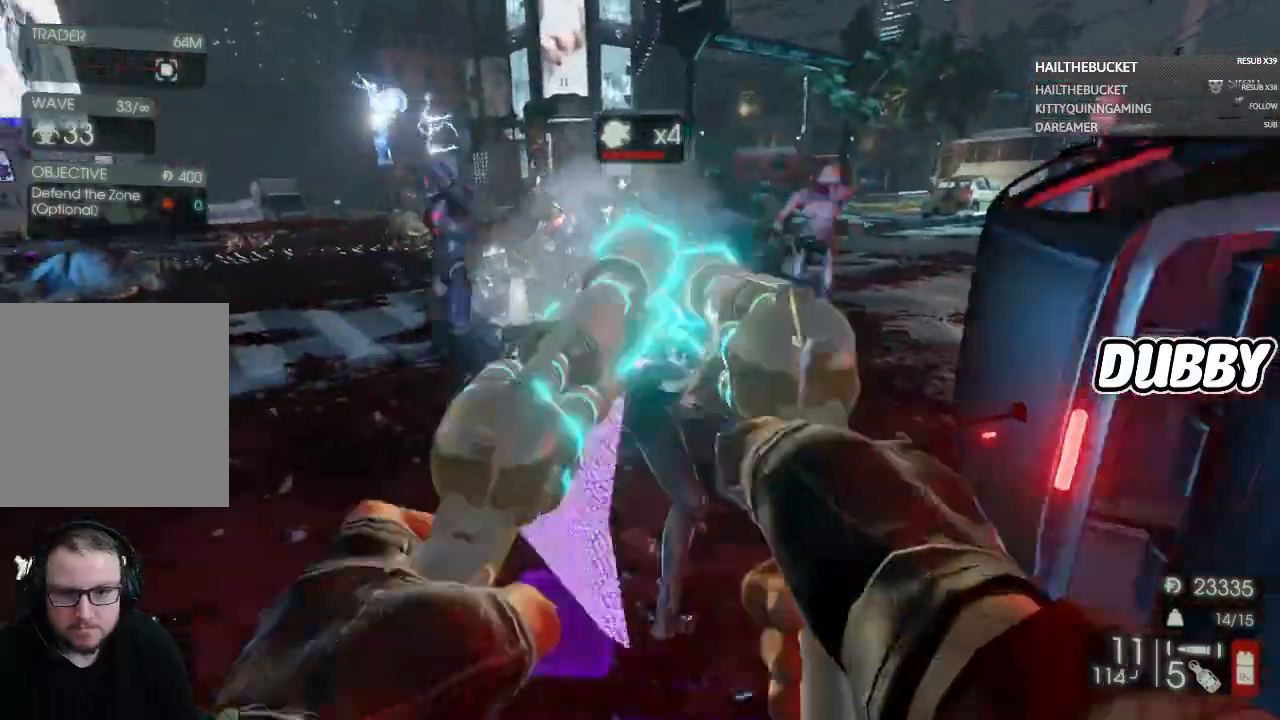
{"buttons": ["L2", "R2"], "left_stick": "up-right", "right_stick": "center"}
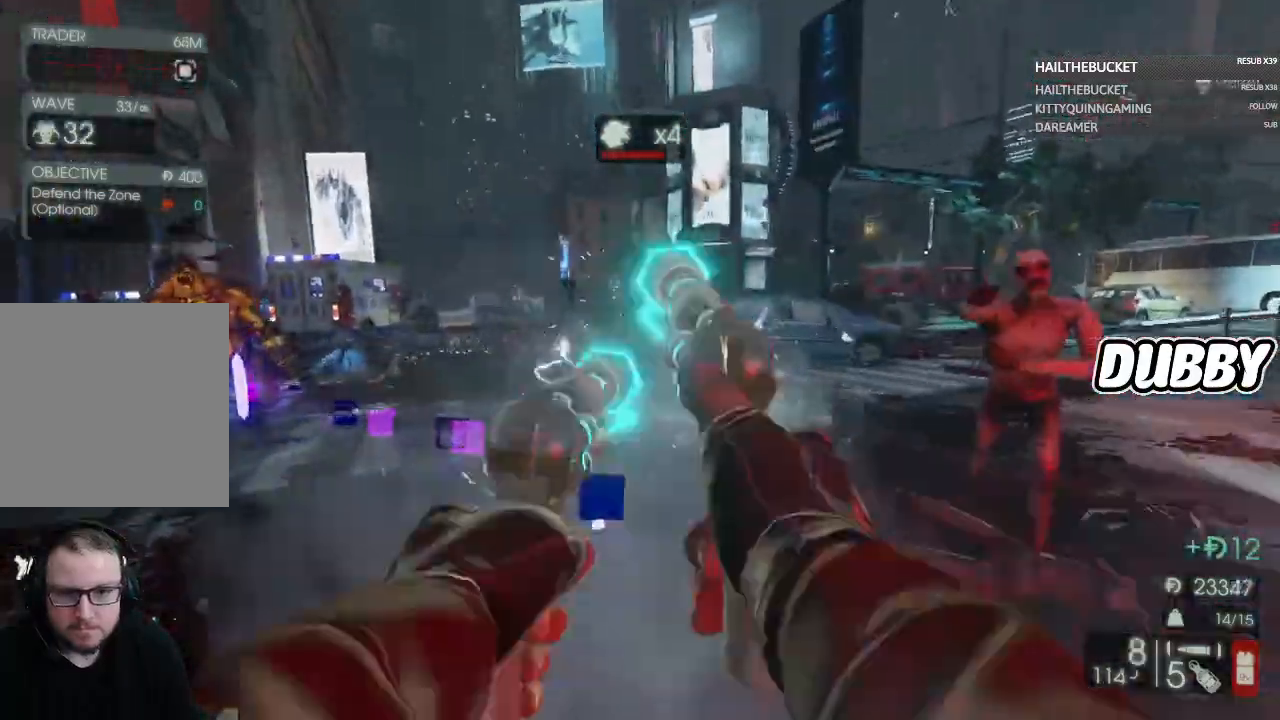
{"buttons": [], "left_stick": "down", "right_stick": "center", "button_events": [[67, "R2", "up"], [150, "R2", "down"], [233, "R2", "up"], [367, "R2", "down"], [417, "L2", "up"], [417, "R2", "up"]]}